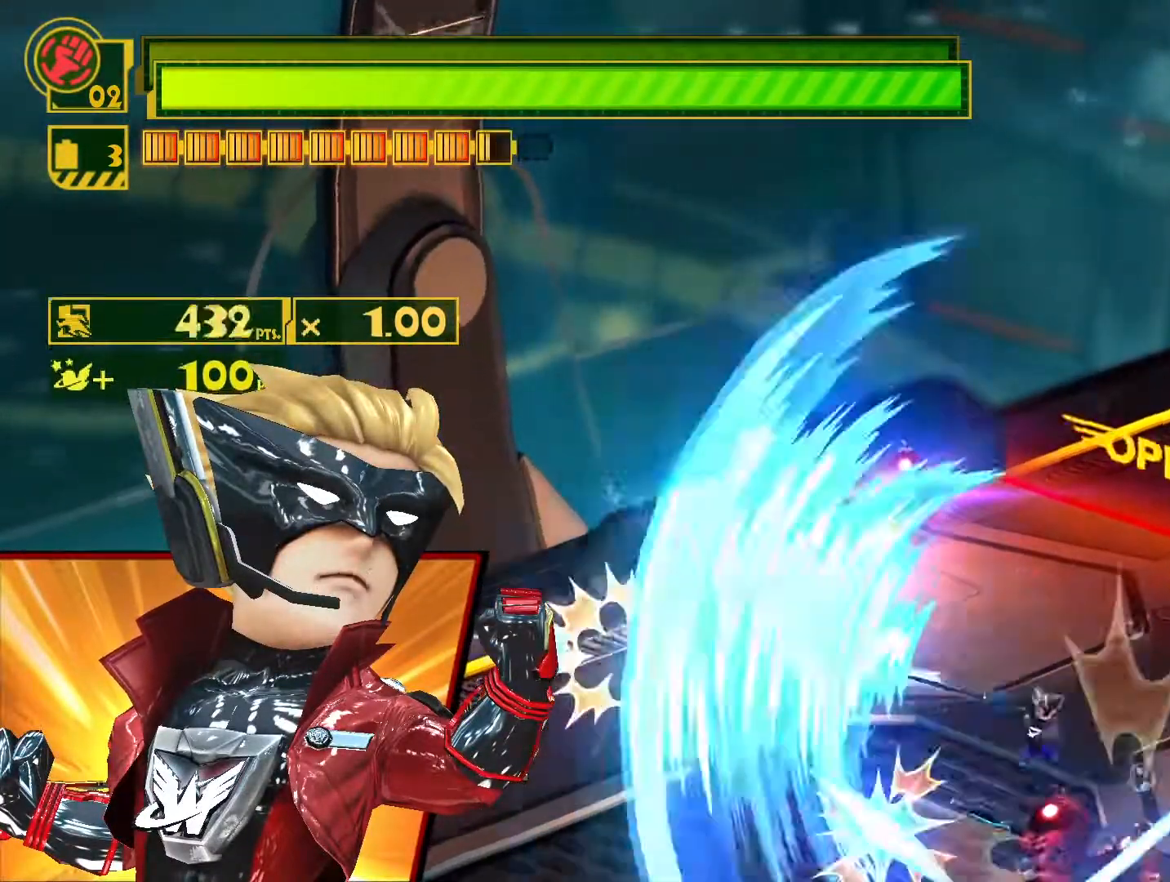
Gameplay with a controller (PlayStation layout); each line is a JSON object with the inputs held at the frame after it. "events" lists button and stick changes between this image and that frame as [ms after this image, input, new state], when the widget could be followed in between.
{"buttons": ["L1"], "left_stick": "left", "right_stick": "center", "events": [[17, "CIRCLE", "down"], [117, "CIRCLE", "up"], [183, "CIRCLE", "down"], [317, "CIRCLE", "up"], [367, "CIRCLE", "down"], [483, "CIRCLE", "up"]]}
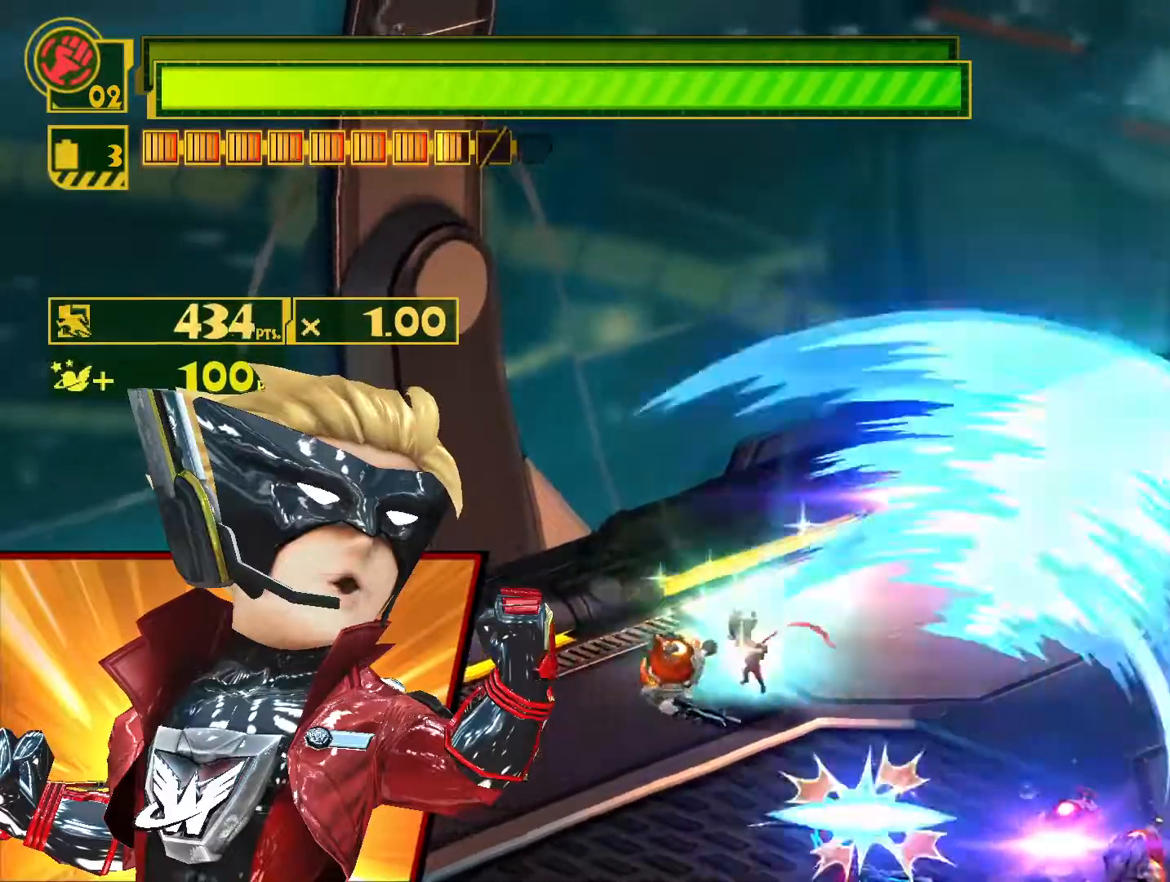
{"buttons": ["SQUARE", "L1"], "left_stick": "down-left", "right_stick": "center", "events": [[50, "CIRCLE", "down"], [150, "left_stick", "down-left"], [167, "CIRCLE", "up"], [333, "SQUARE", "down"]]}
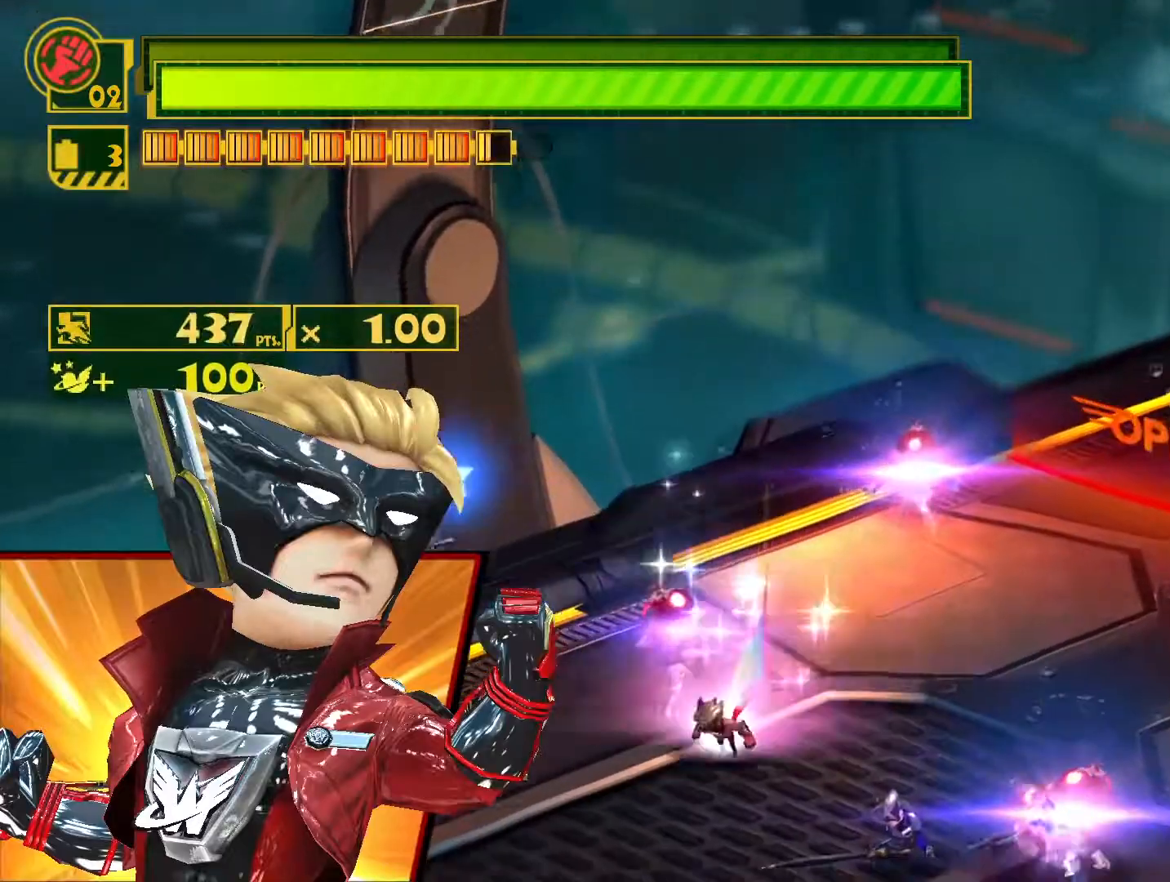
{"buttons": ["CIRCLE", "L1"], "left_stick": "left", "right_stick": "center", "events": [[150, "SQUARE", "up"], [167, "left_stick", "left"], [267, "left_stick", "up-left"], [400, "CIRCLE", "down"], [450, "left_stick", "left"]]}
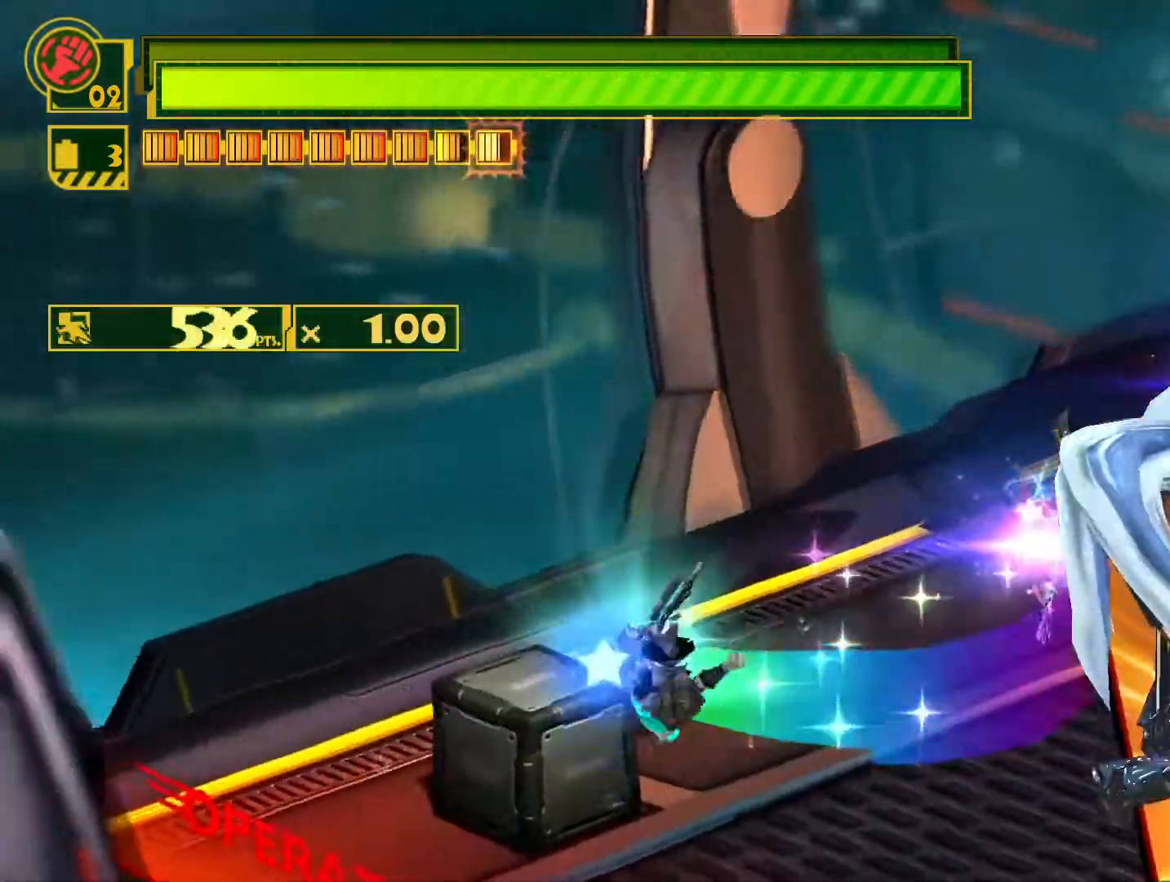
{"buttons": ["CIRCLE", "L1"], "left_stick": "down", "right_stick": "center", "events": [[17, "CIRCLE", "up"], [100, "CIRCLE", "down"], [117, "left_stick", "up-left"], [217, "CIRCLE", "up"], [250, "left_stick", "down"], [417, "CIRCLE", "down"]]}
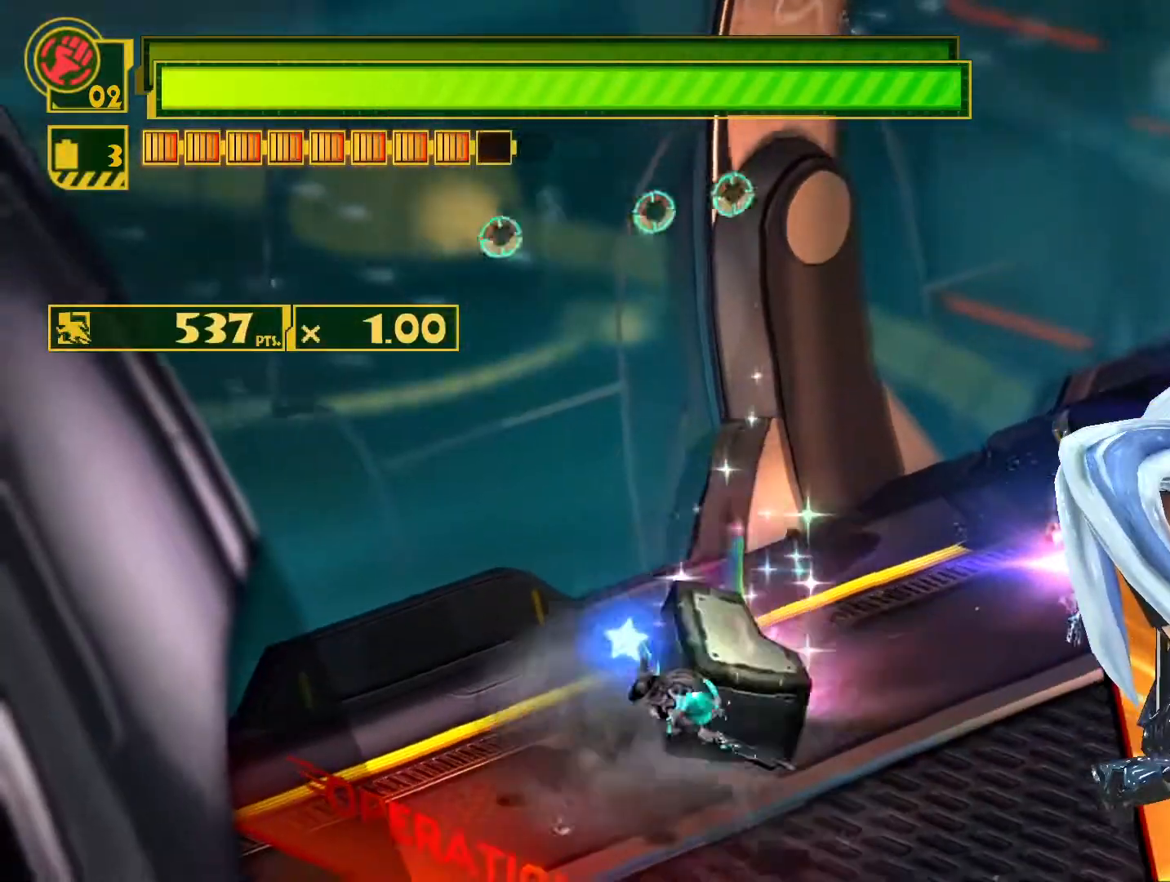
{"buttons": ["L1"], "left_stick": "down-left", "right_stick": "center", "events": [[50, "CIRCLE", "up"], [217, "SQUARE", "down"], [400, "left_stick", "down-left"], [450, "SQUARE", "up"]]}
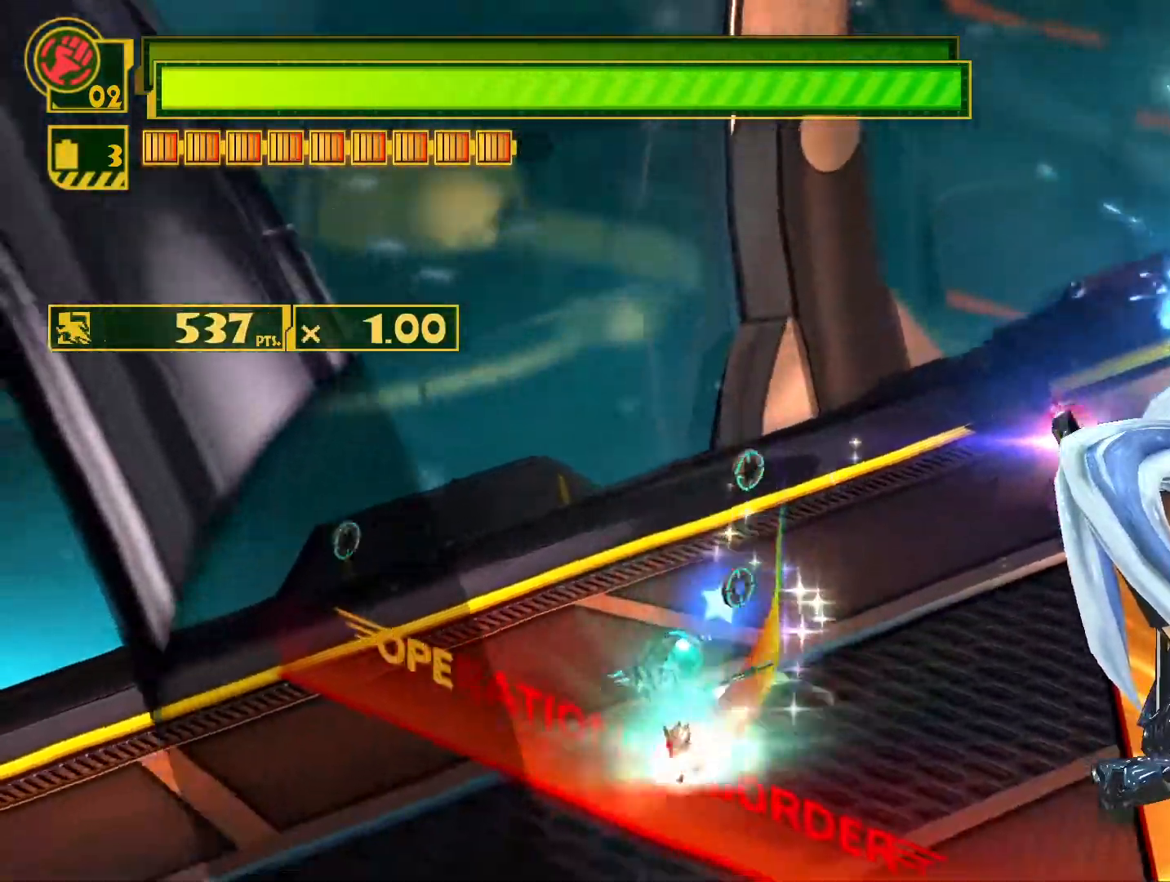
{"buttons": ["CIRCLE", "L1"], "left_stick": "up", "right_stick": "center", "events": [[83, "CIRCLE", "down"], [183, "CIRCLE", "up"], [200, "left_stick", "up-left"], [250, "CIRCLE", "down"], [250, "left_stick", "up"], [383, "CIRCLE", "up"], [450, "CIRCLE", "down"]]}
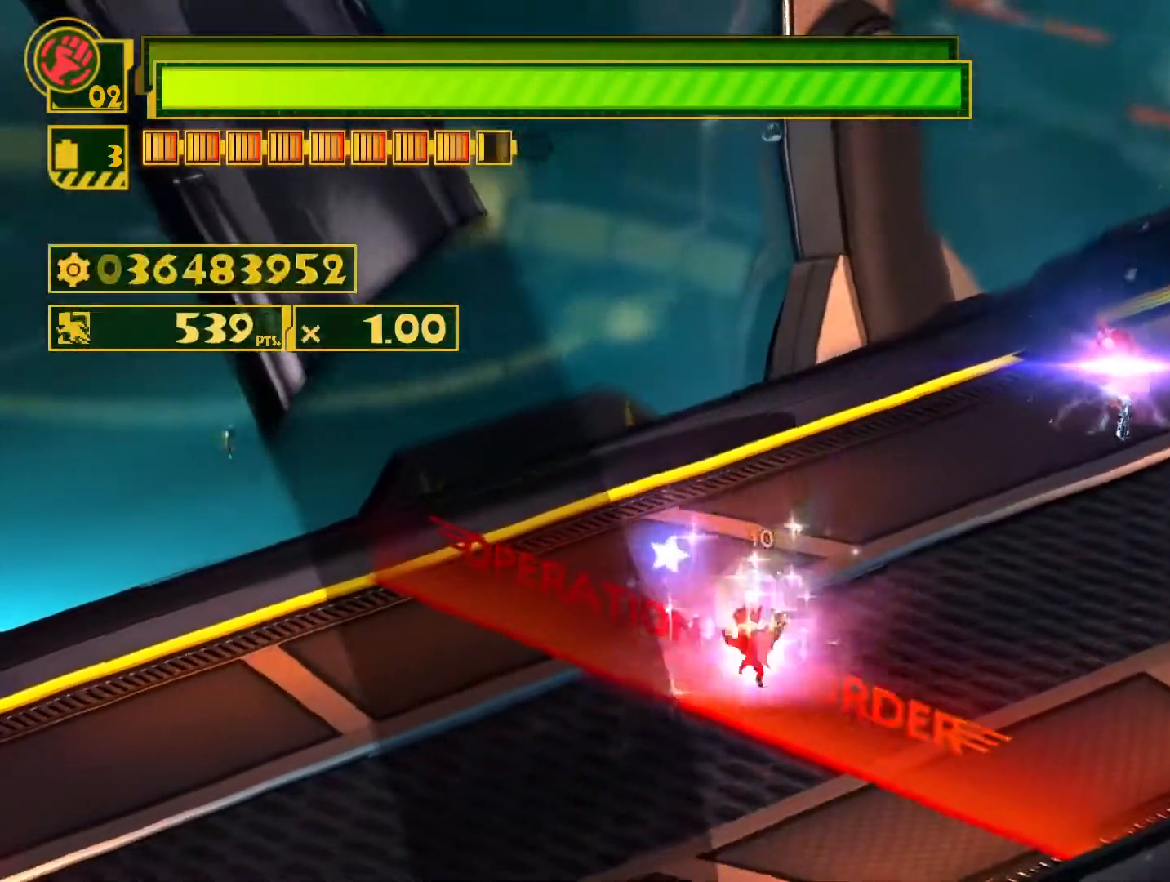
{"buttons": ["CIRCLE", "L1"], "left_stick": "up", "right_stick": "center", "events": [[67, "CIRCLE", "up"], [133, "CIRCLE", "down"], [250, "CIRCLE", "up"], [317, "CIRCLE", "down"], [417, "CIRCLE", "up"], [500, "CIRCLE", "down"]]}
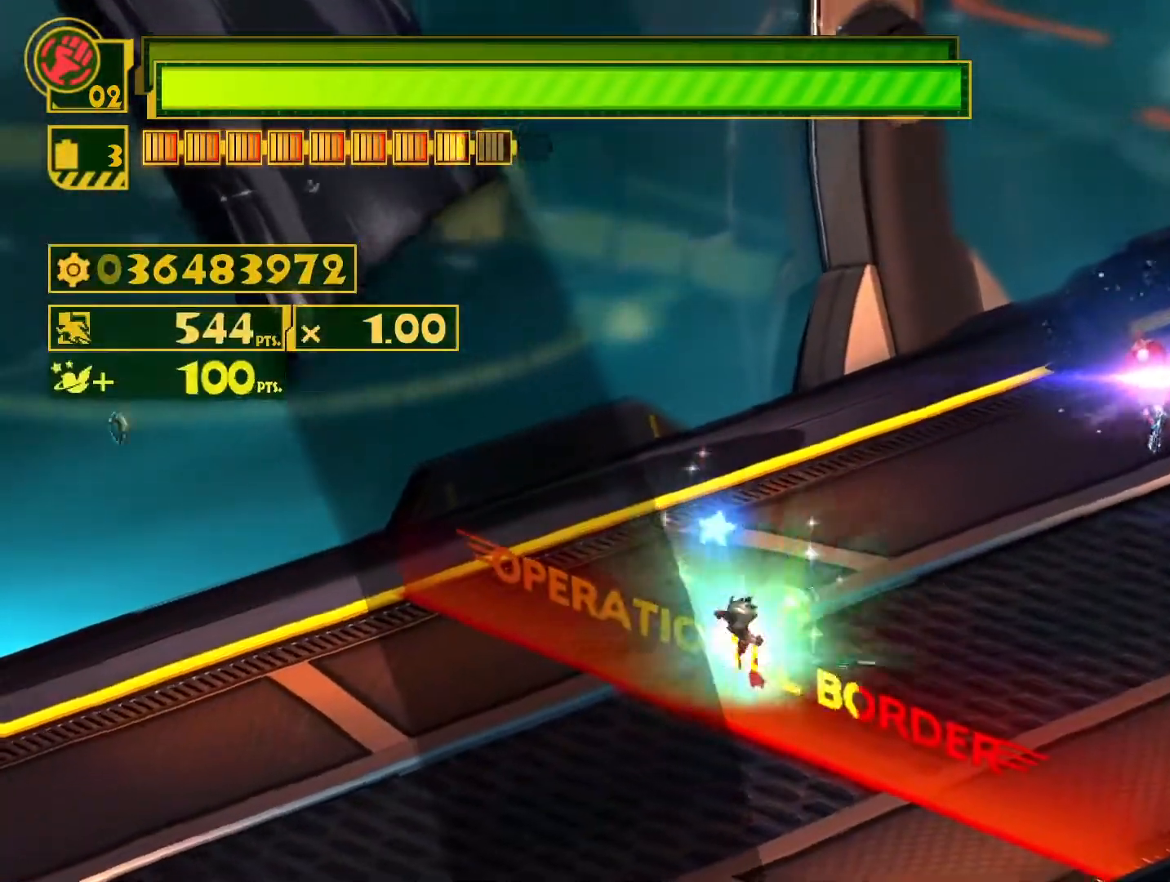
{"buttons": ["L1"], "left_stick": "up-right", "right_stick": "center", "events": [[100, "CIRCLE", "up"], [167, "CIRCLE", "down"], [267, "CIRCLE", "up"], [317, "CIRCLE", "down"], [467, "CIRCLE", "up"], [467, "left_stick", "up-right"]]}
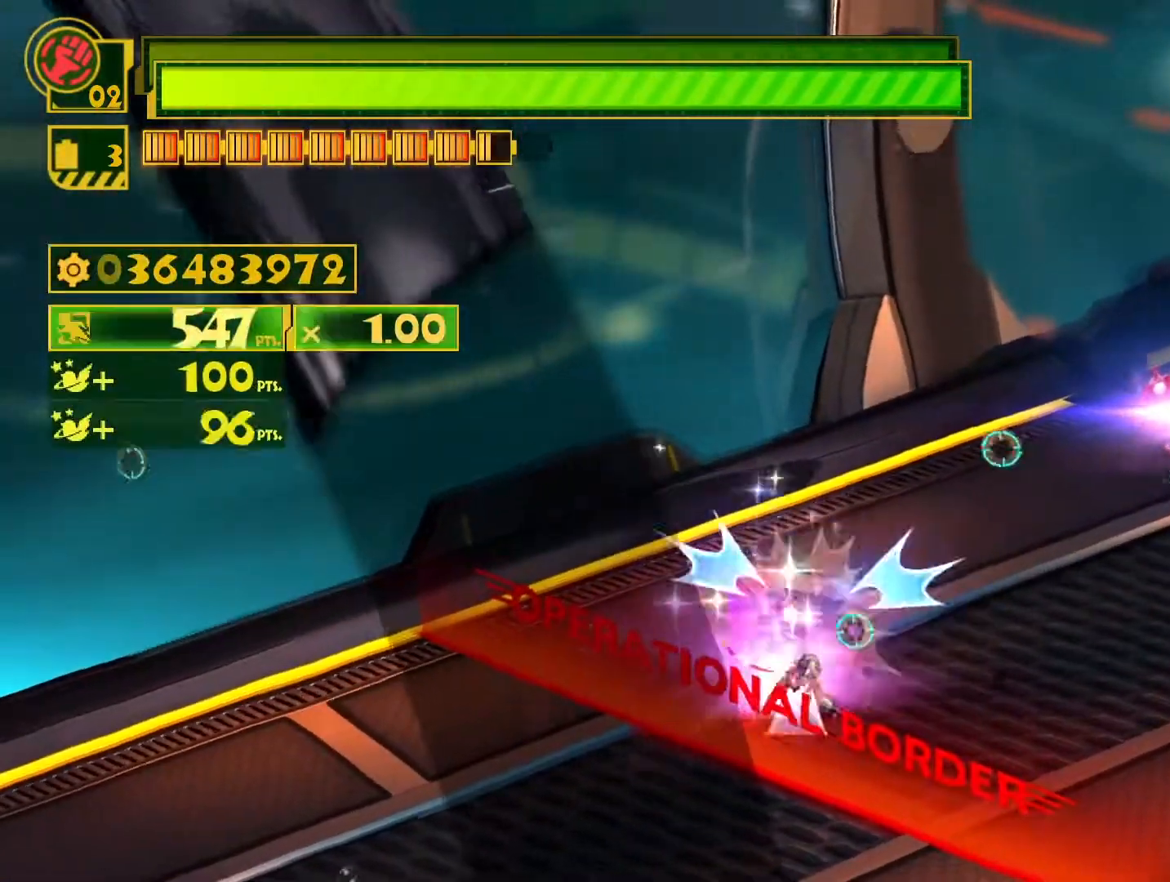
{"buttons": ["SQUARE", "L1"], "left_stick": "up-right", "right_stick": "center", "events": [[283, "SQUARE", "down"]]}
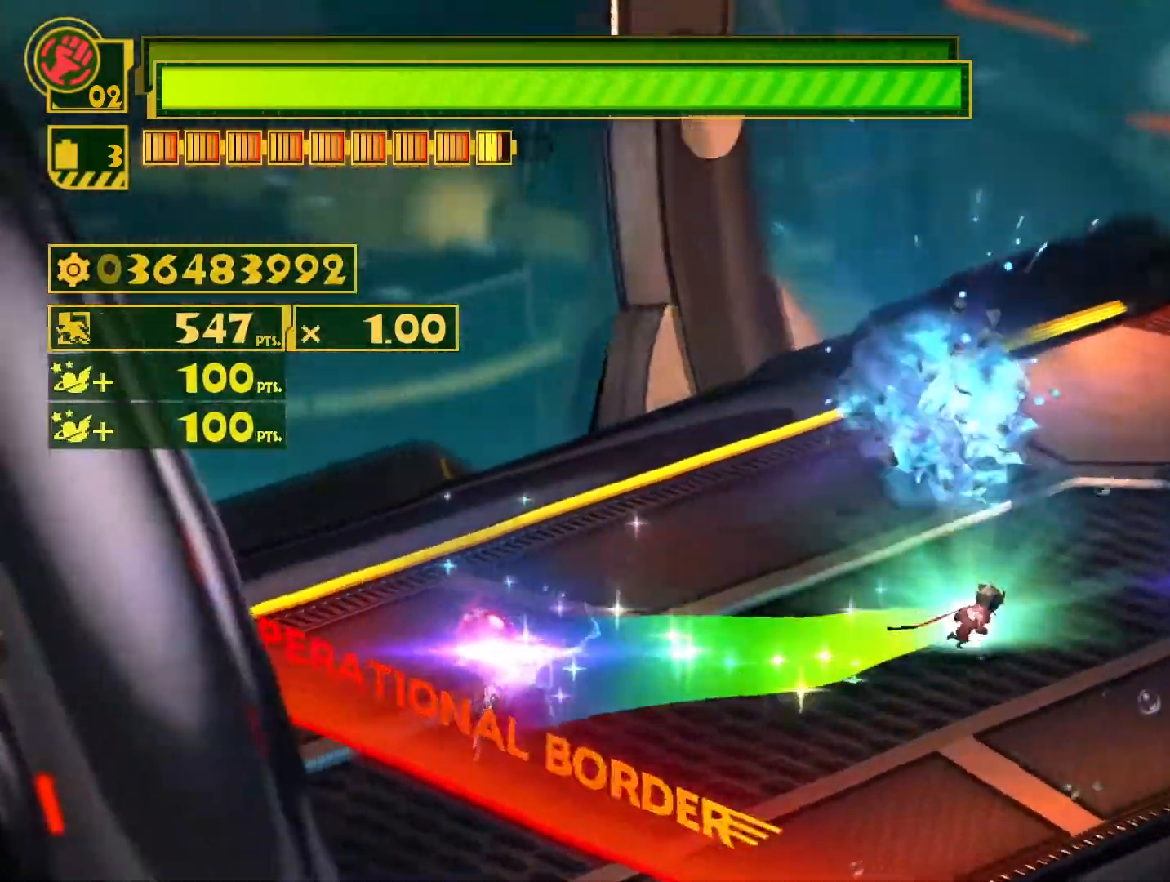
{"buttons": ["L1"], "left_stick": "down-right", "right_stick": "center", "events": [[83, "SQUARE", "up"], [233, "left_stick", "down-right"], [267, "CIRCLE", "down"], [383, "CIRCLE", "up"]]}
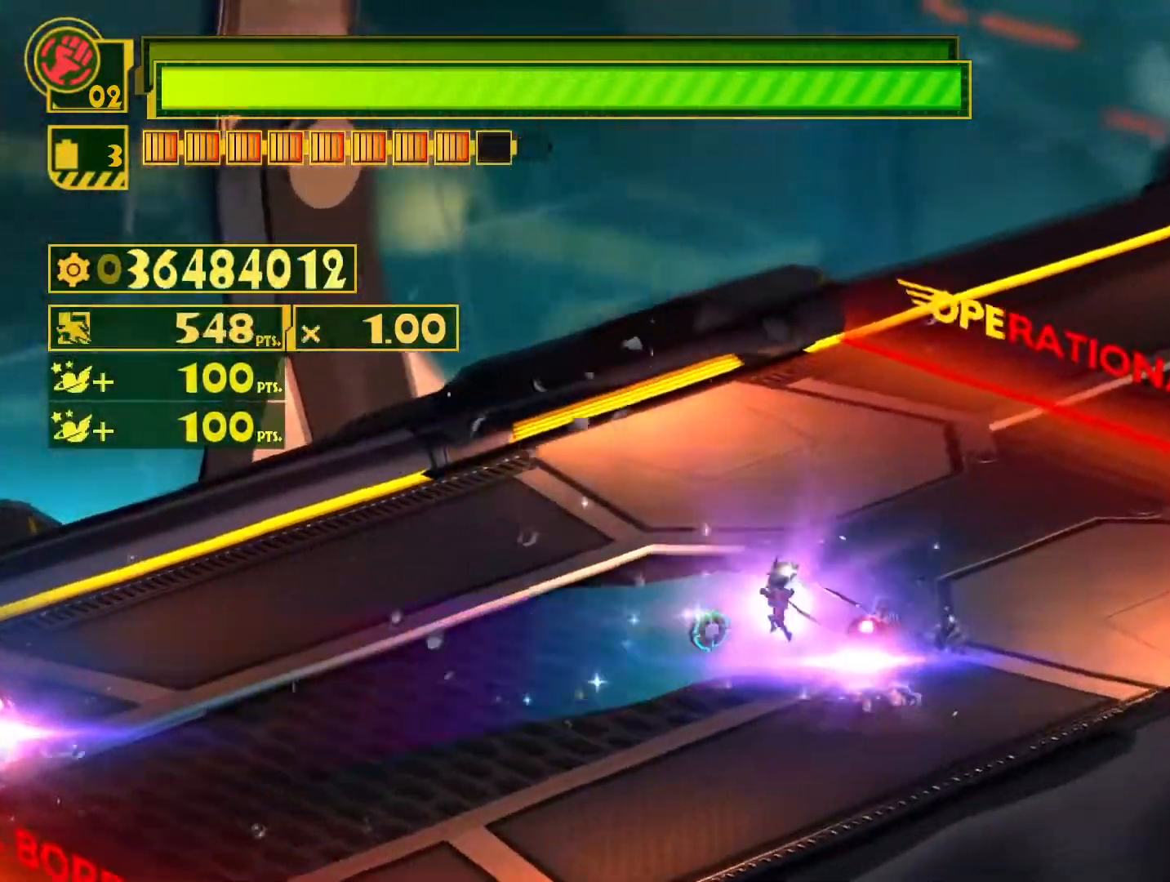
{"buttons": ["CIRCLE", "L1"], "left_stick": "right", "right_stick": "center", "events": [[67, "CIRCLE", "down"], [183, "CIRCLE", "up"], [250, "CIRCLE", "down"], [350, "CIRCLE", "up"], [433, "CIRCLE", "down"], [433, "left_stick", "right"]]}
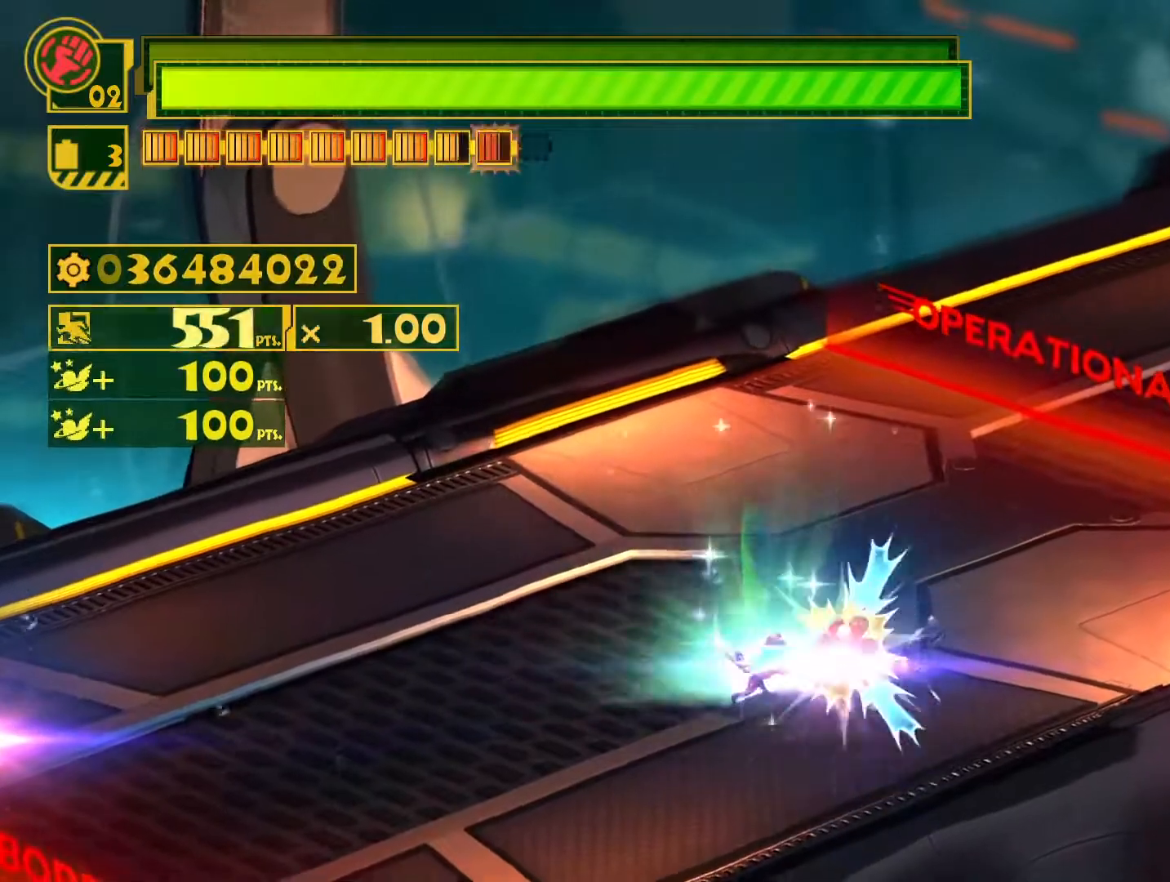
{"buttons": ["CIRCLE", "L1"], "left_stick": "right", "right_stick": "center", "events": [[33, "CIRCLE", "up"], [100, "CIRCLE", "down"], [200, "CIRCLE", "up"], [283, "CIRCLE", "down"], [400, "CIRCLE", "up"], [450, "CIRCLE", "down"]]}
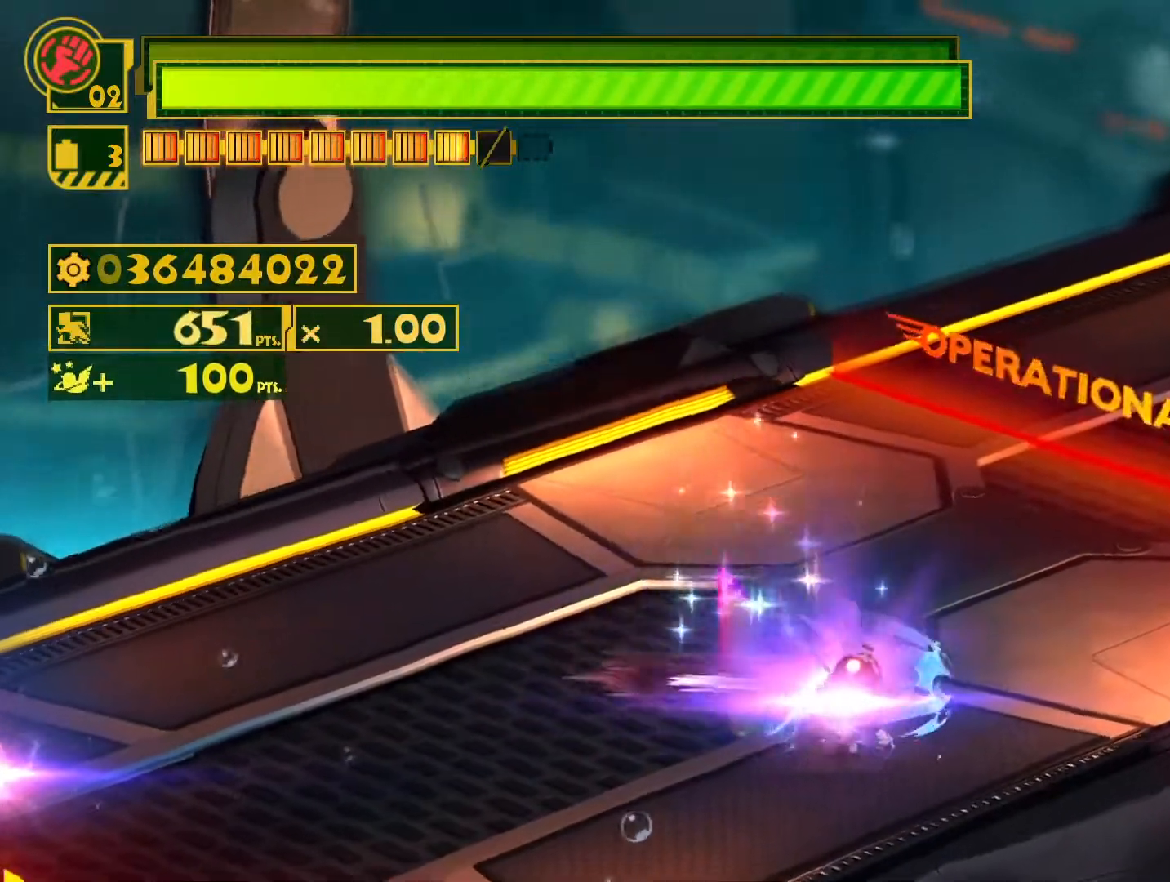
{"buttons": ["CIRCLE", "L1"], "left_stick": "down", "right_stick": "center", "events": [[67, "CIRCLE", "up"], [117, "CIRCLE", "down"], [167, "left_stick", "center"], [233, "CIRCLE", "up"], [283, "left_stick", "down-left"], [383, "left_stick", "down"], [500, "CIRCLE", "down"]]}
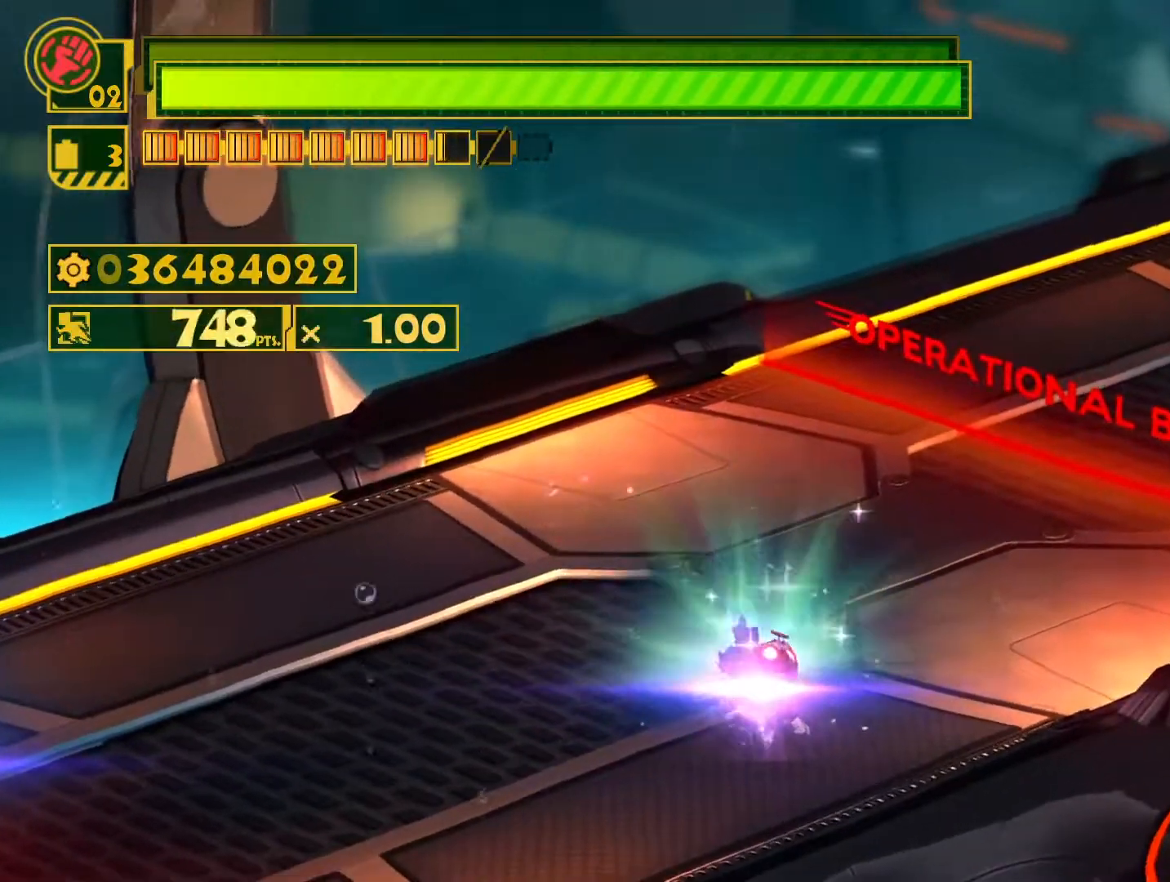
{"buttons": ["L1"], "left_stick": "down-left", "right_stick": "center", "events": [[133, "CIRCLE", "up"], [367, "left_stick", "down-left"]]}
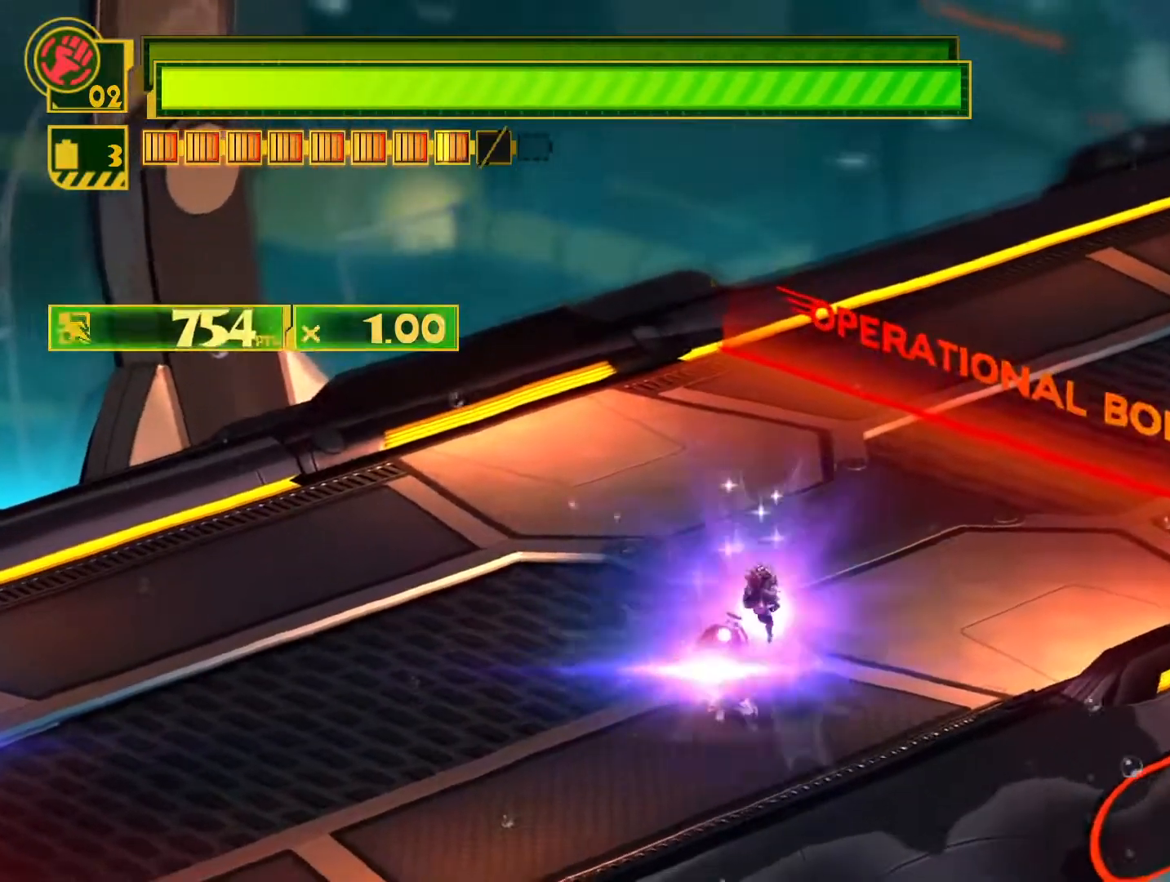
{"buttons": ["L1"], "left_stick": "down-left", "right_stick": "center", "events": [[100, "left_stick", "center"], [383, "left_stick", "down-left"]]}
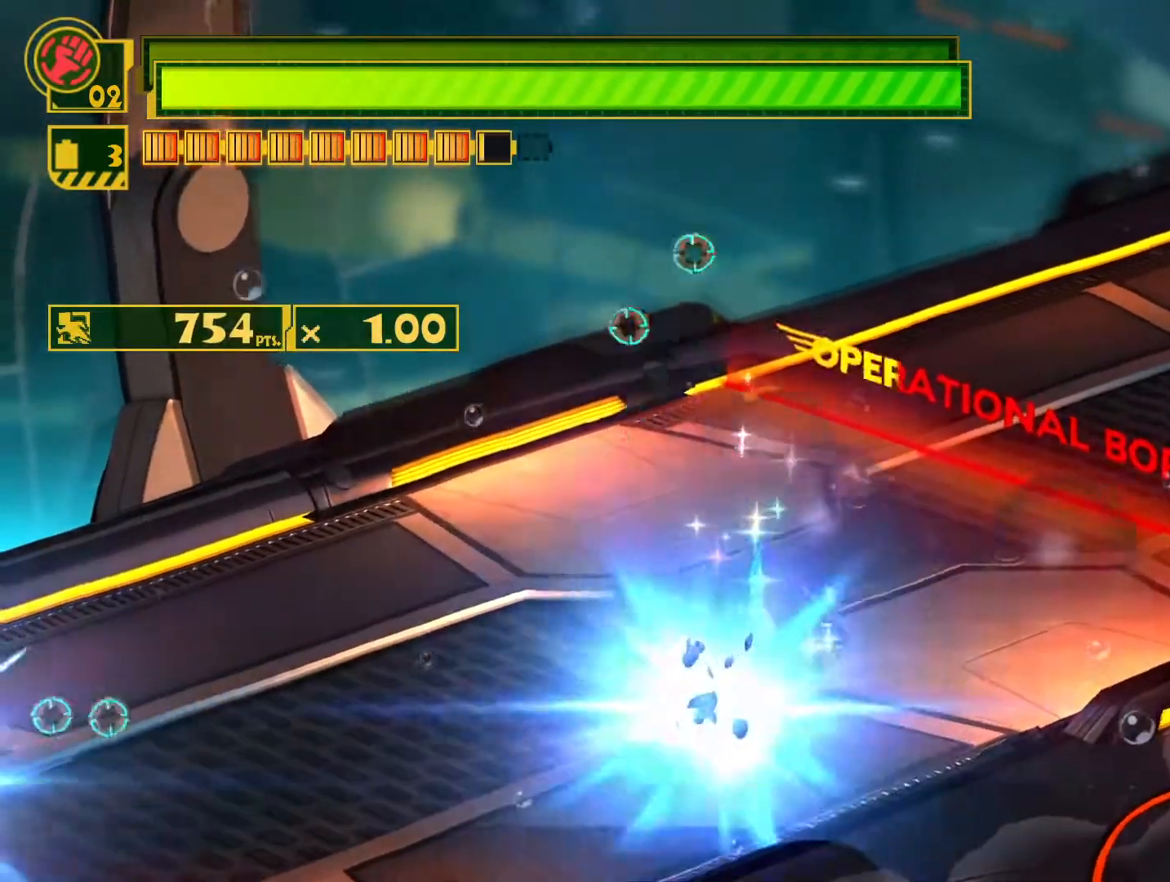
{"buttons": ["L1"], "left_stick": "up-right", "right_stick": "center", "events": [[267, "left_stick", "center"], [367, "left_stick", "right"], [417, "left_stick", "up-right"]]}
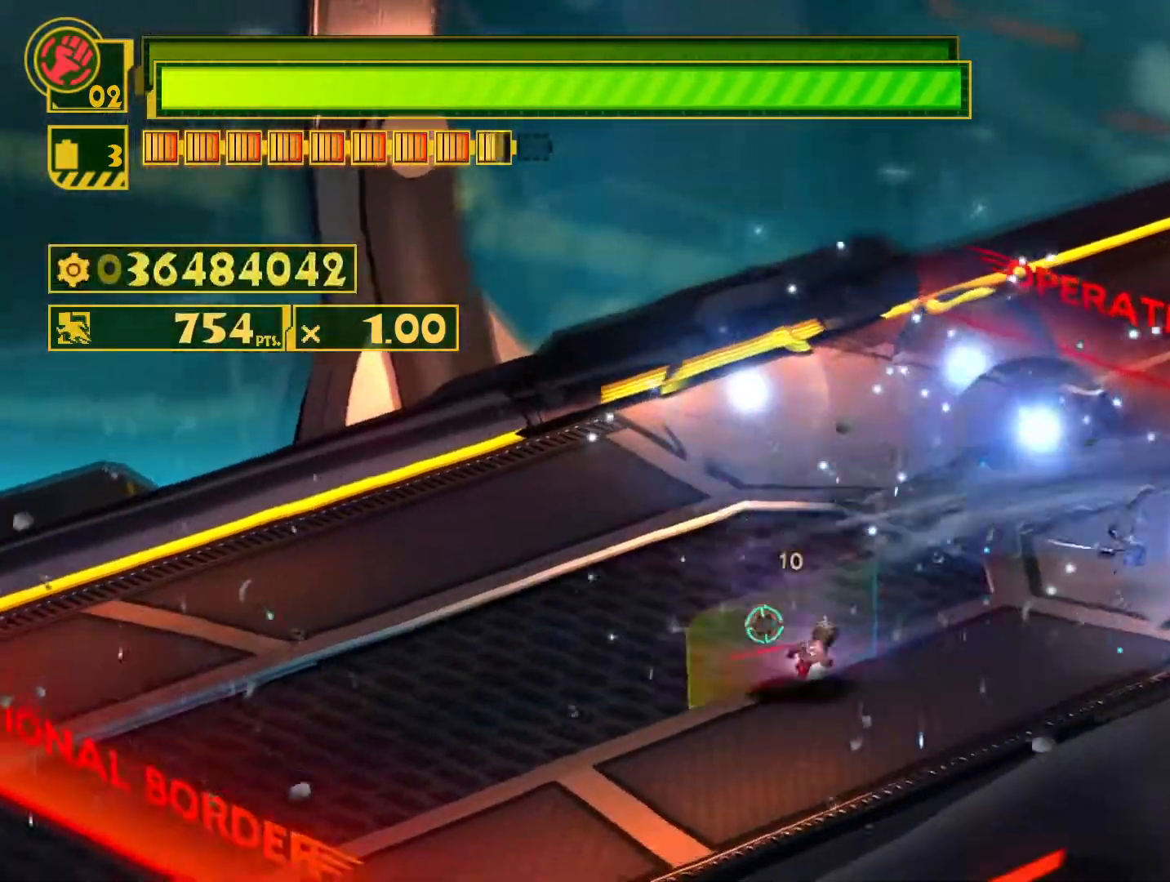
{"buttons": ["L1"], "left_stick": "center", "right_stick": "center", "events": [[83, "left_stick", "center"], [167, "left_stick", "up-right"], [367, "left_stick", "center"]]}
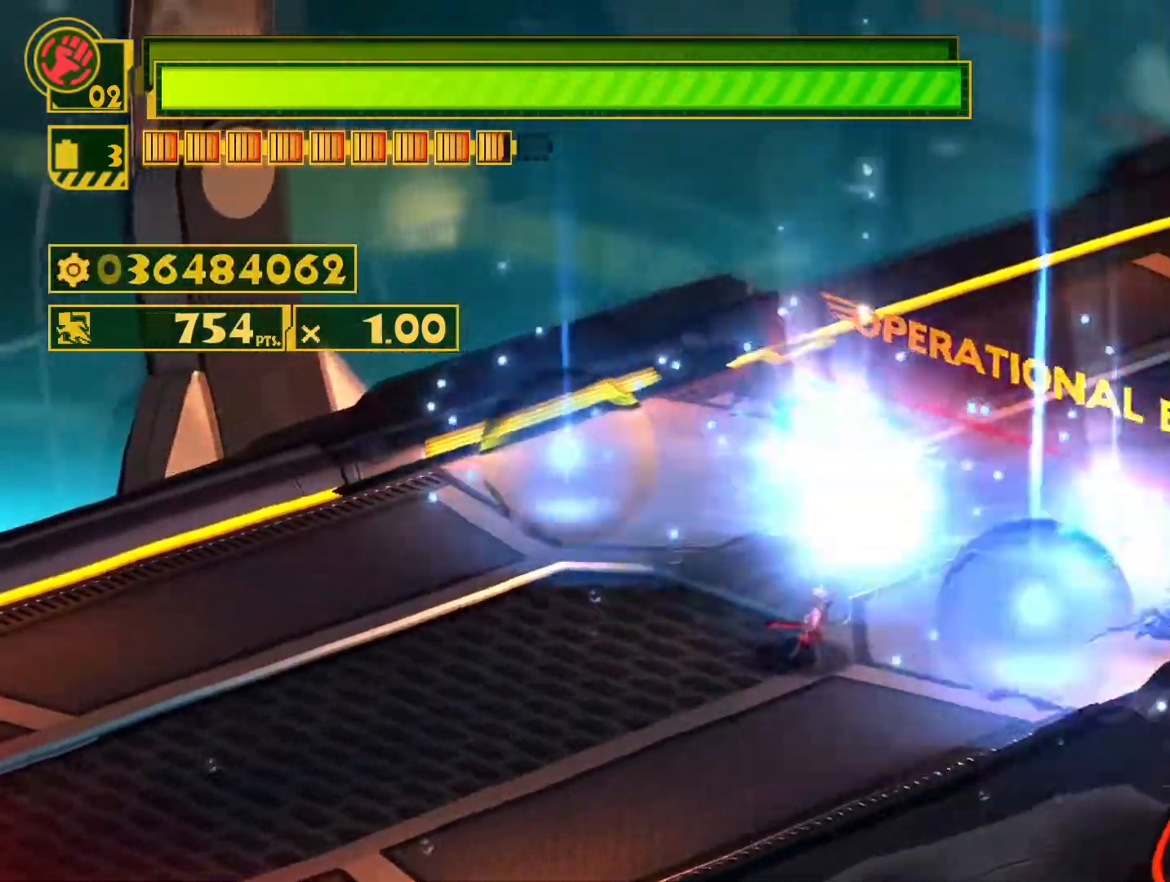
{"buttons": ["L1"], "left_stick": "center", "right_stick": "center", "events": [[133, "left_stick", "up"], [283, "left_stick", "center"]]}
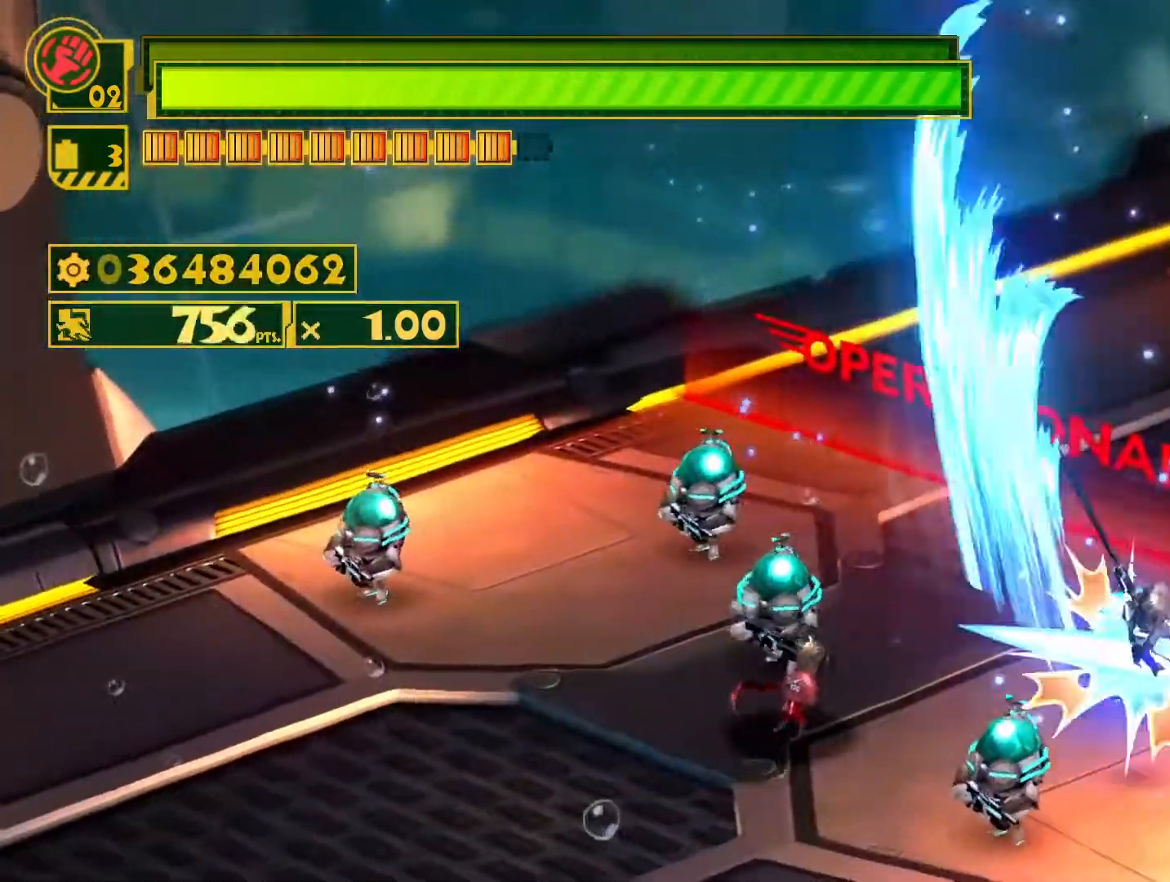
{"buttons": ["L1"], "left_stick": "center", "right_stick": "center", "events": [[100, "TRIANGLE", "down"], [217, "TRIANGLE", "up"]]}
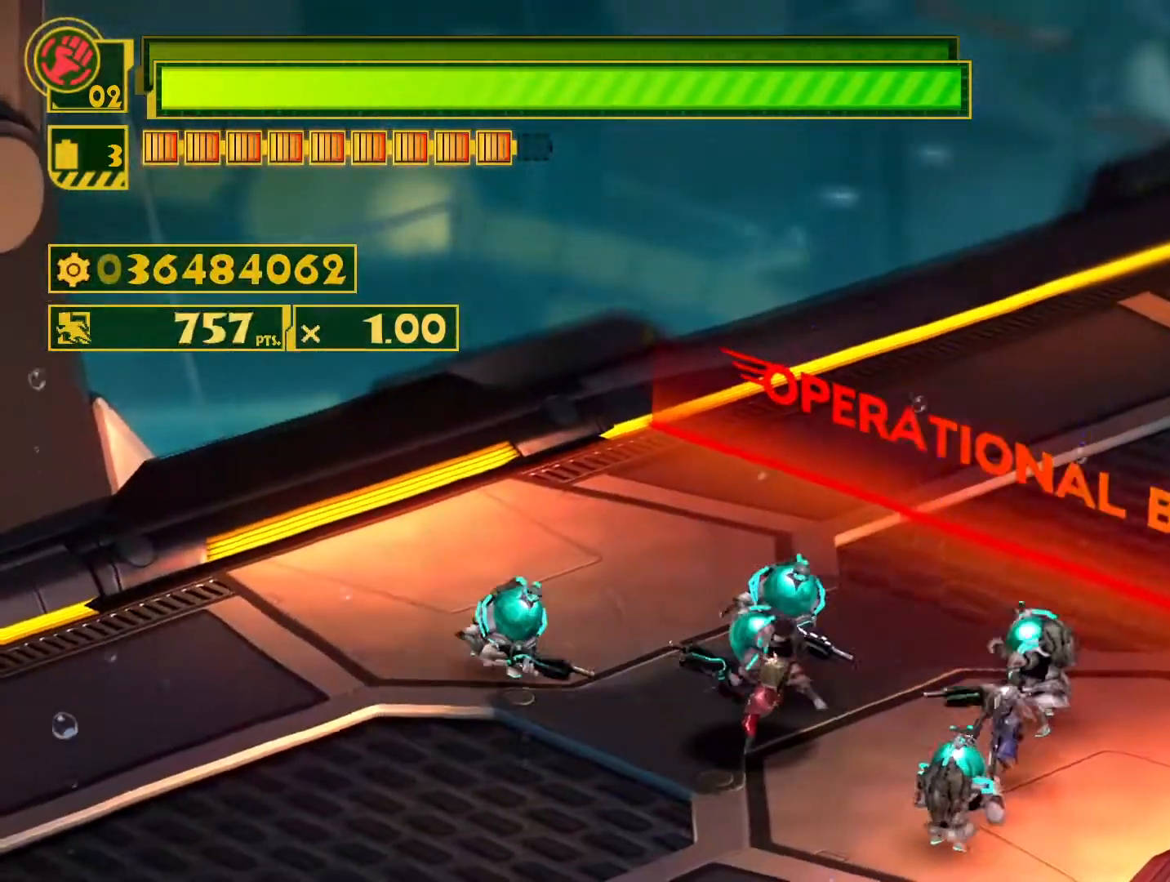
{"buttons": ["L1"], "left_stick": "right", "right_stick": "center", "events": [[400, "left_stick", "right"]]}
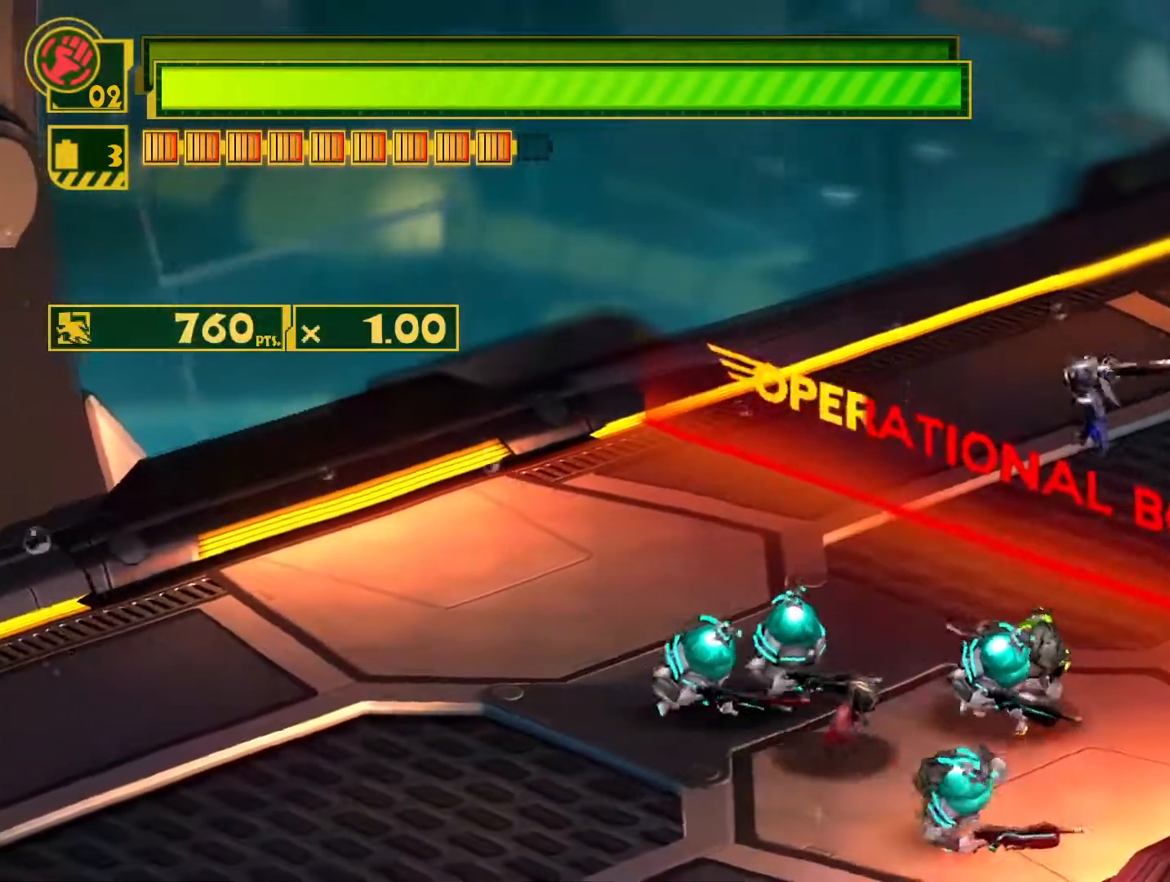
{"buttons": ["L1"], "left_stick": "center", "right_stick": "center", "events": [[50, "left_stick", "center"]]}
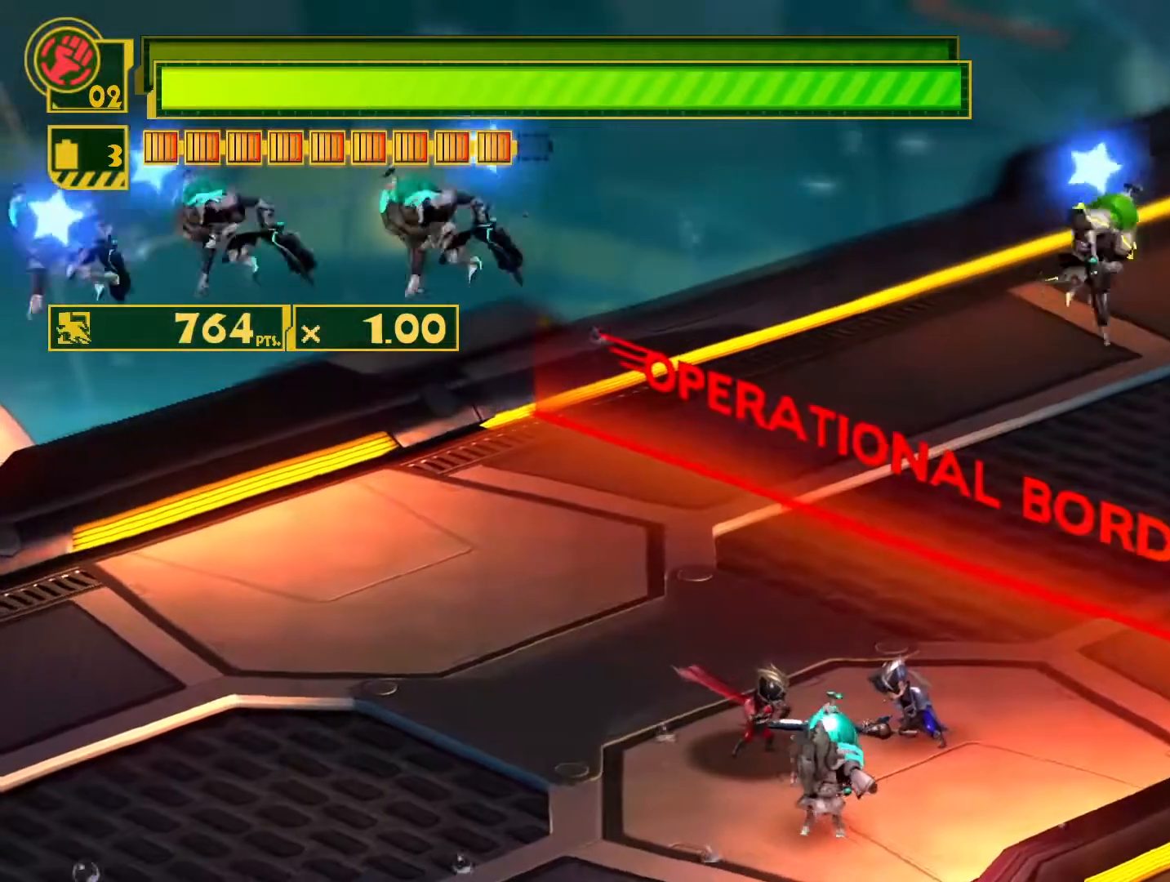
{"buttons": ["SQUARE", "L1"], "left_stick": "left", "right_stick": "center", "events": [[100, "left_stick", "left"], [200, "SQUARE", "down"]]}
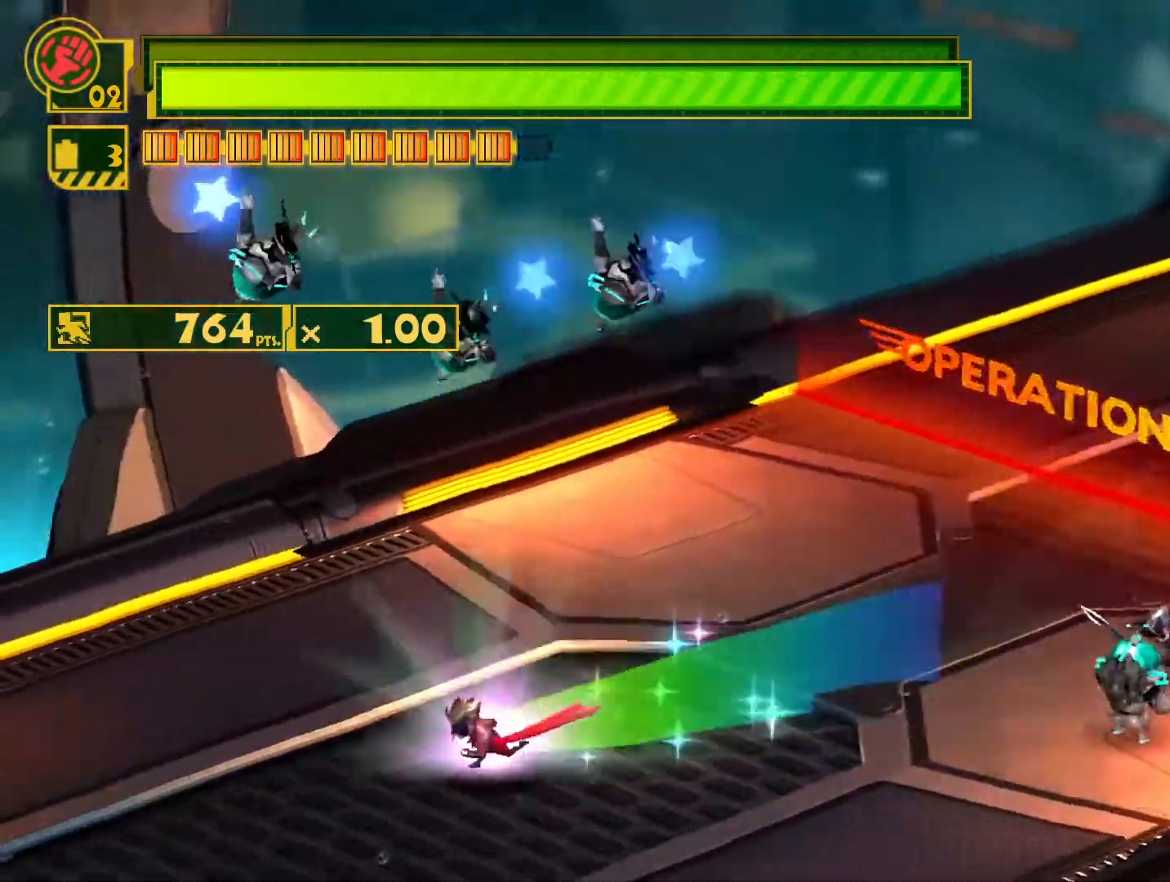
{"buttons": ["CIRCLE", "L1"], "left_stick": "up", "right_stick": "center", "events": [[100, "left_stick", "up-left"], [150, "SQUARE", "up"], [283, "left_stick", "up"], [450, "CIRCLE", "down"]]}
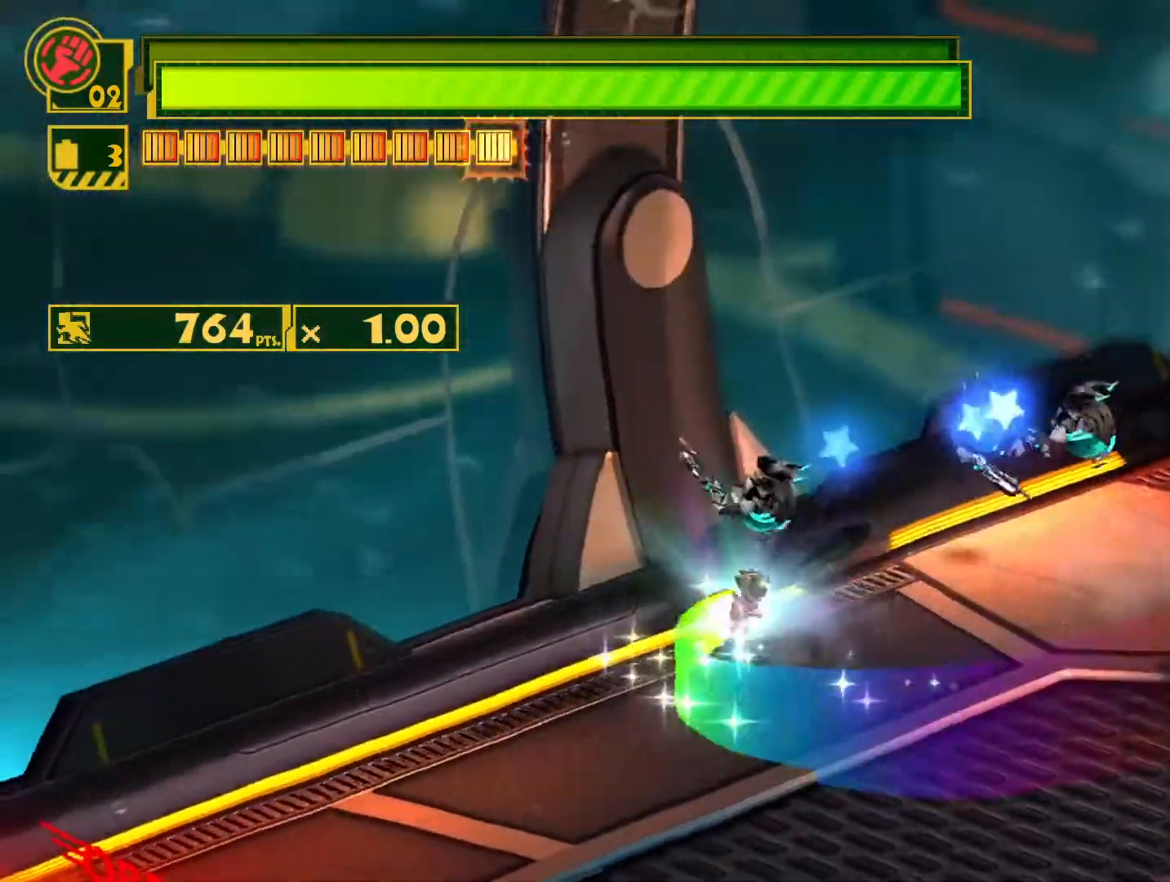
{"buttons": ["CIRCLE", "L1"], "left_stick": "up-right", "right_stick": "center", "events": [[67, "CIRCLE", "up"], [117, "CIRCLE", "down"], [233, "CIRCLE", "up"], [317, "CIRCLE", "down"], [367, "left_stick", "up-right"], [417, "CIRCLE", "up"], [500, "CIRCLE", "down"]]}
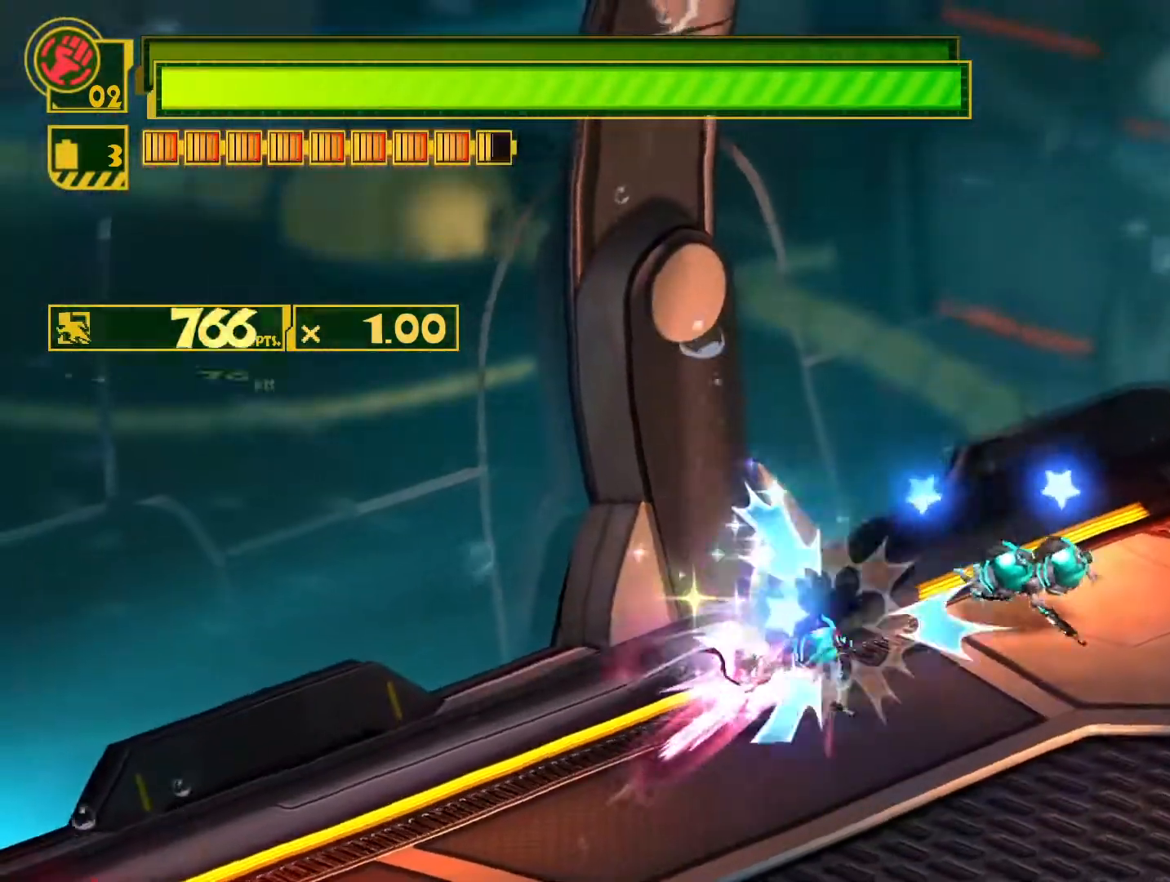
{"buttons": ["L1"], "left_stick": "up-right", "right_stick": "center", "events": [[100, "CIRCLE", "up"], [183, "CIRCLE", "down"], [283, "CIRCLE", "up"], [367, "CIRCLE", "down"], [467, "CIRCLE", "up"]]}
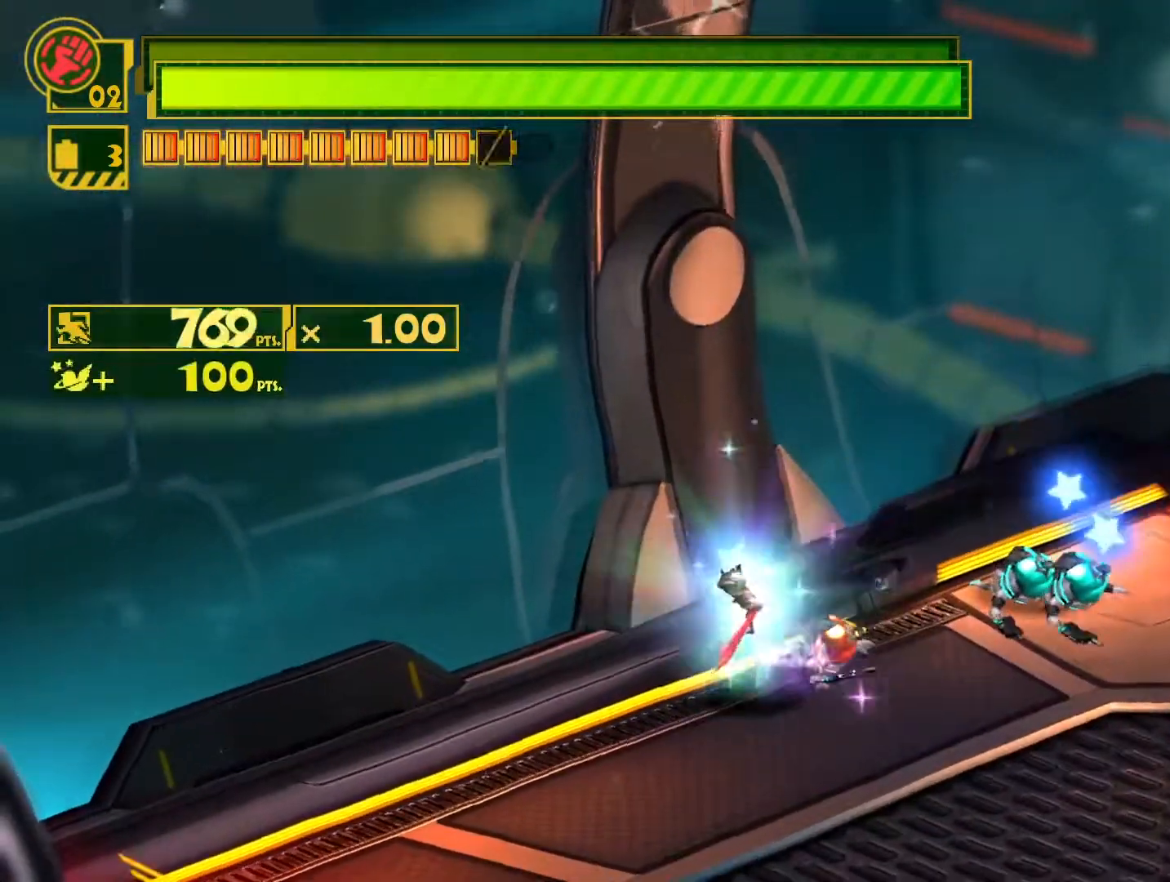
{"buttons": ["SQUARE", "L1"], "left_stick": "right", "right_stick": "center", "events": [[300, "left_stick", "right"], [417, "SQUARE", "down"]]}
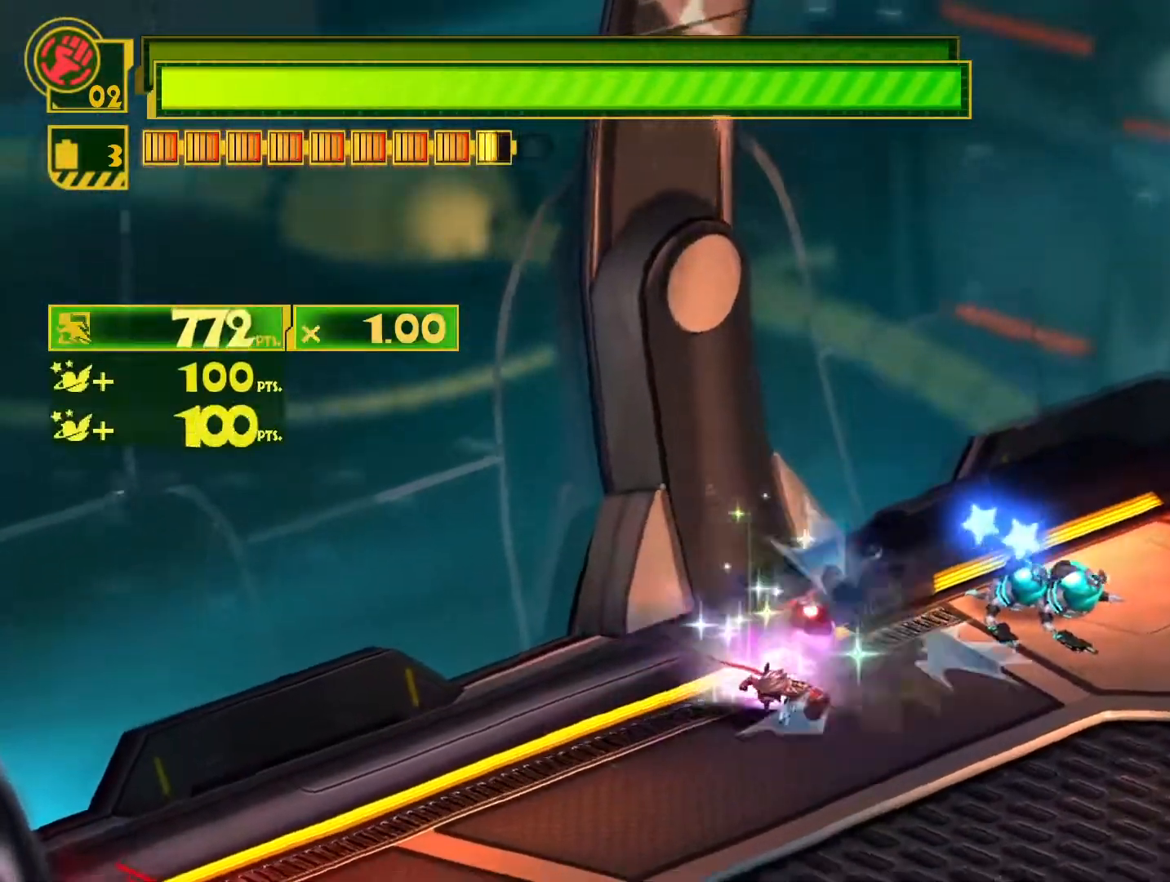
{"buttons": ["L1"], "left_stick": "up", "right_stick": "center", "events": [[100, "SQUARE", "up"], [167, "left_stick", "up-right"], [367, "left_stick", "up"], [400, "CIRCLE", "down"], [500, "CIRCLE", "up"]]}
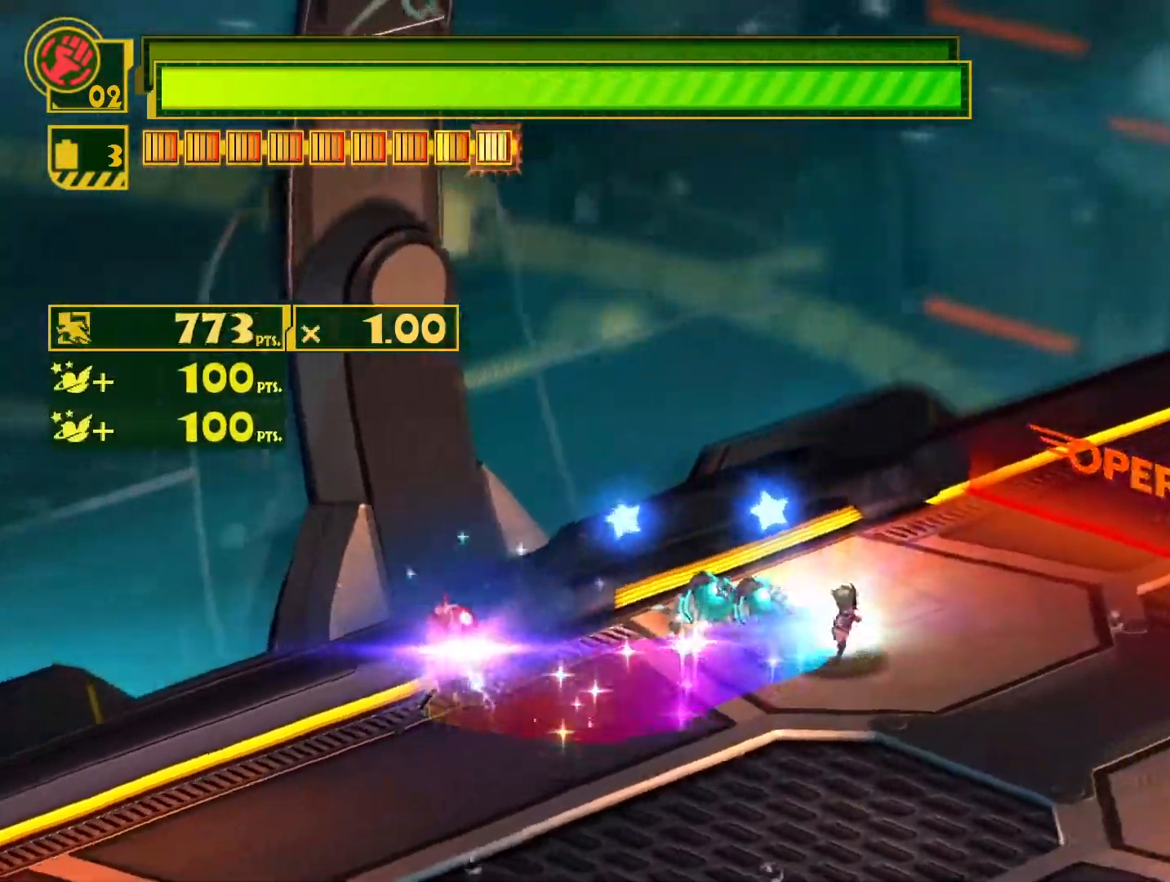
{"buttons": ["CIRCLE", "L1"], "left_stick": "up-left", "right_stick": "center", "events": [[33, "left_stick", "up-left"], [67, "CIRCLE", "down"], [167, "CIRCLE", "up"], [283, "CIRCLE", "down"], [400, "CIRCLE", "up"], [483, "CIRCLE", "down"]]}
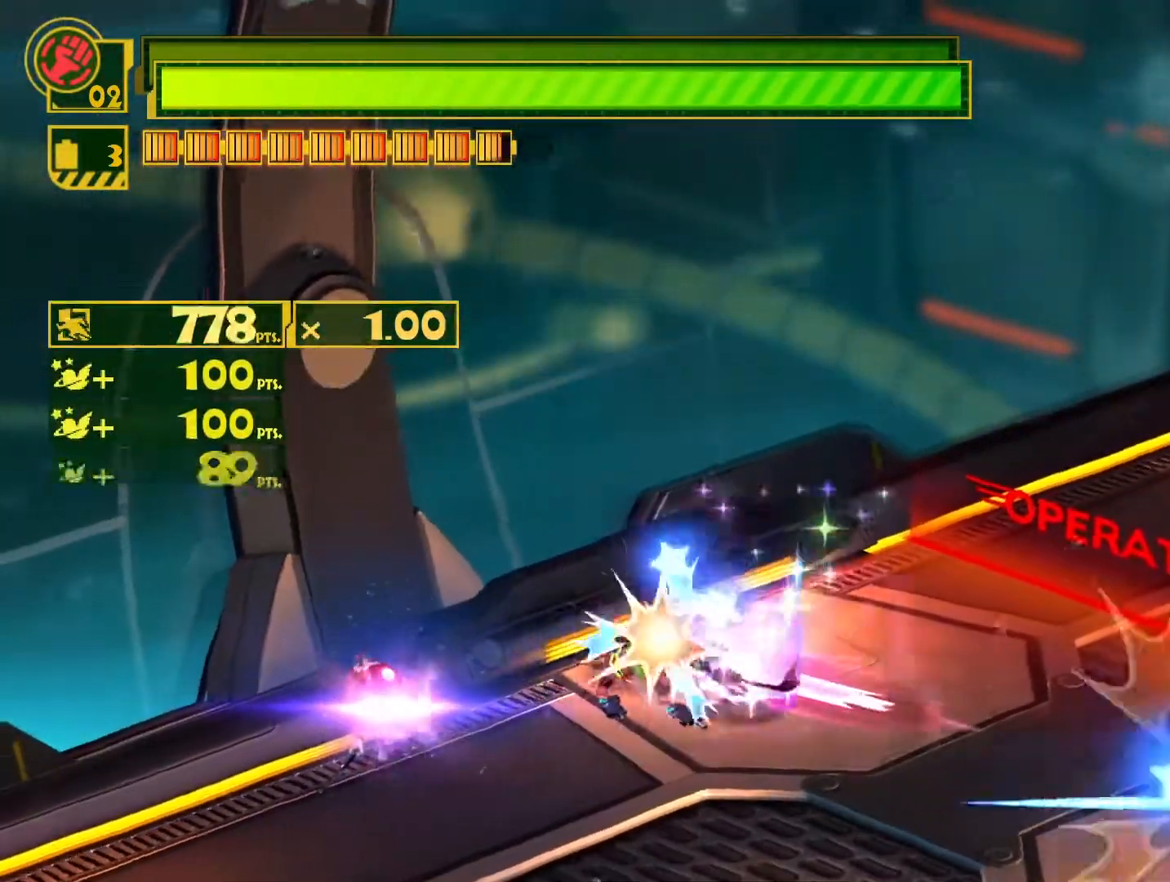
{"buttons": ["L1"], "left_stick": "left", "right_stick": "center", "events": [[83, "CIRCLE", "up"], [167, "CIRCLE", "down"], [183, "left_stick", "left"], [283, "CIRCLE", "up"], [367, "CIRCLE", "down"], [467, "CIRCLE", "up"]]}
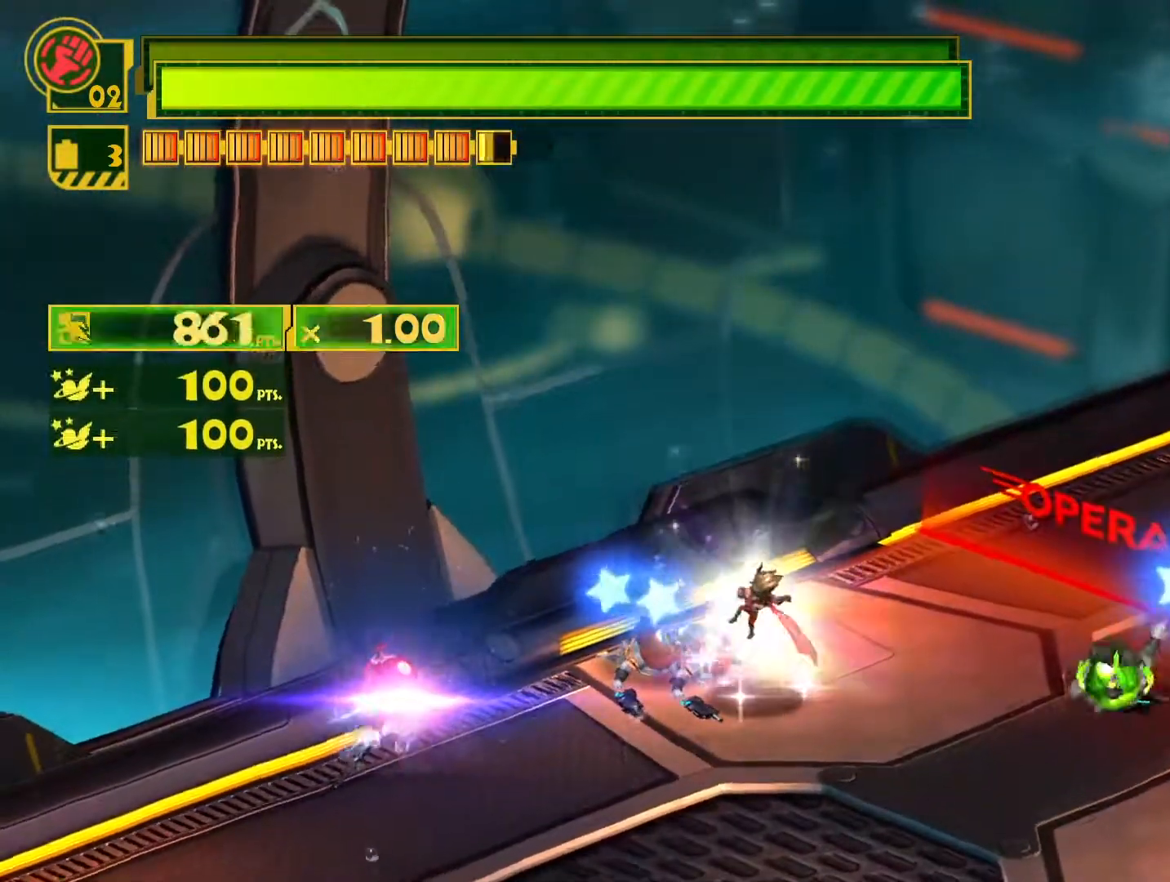
{"buttons": ["CIRCLE", "L1"], "left_stick": "left", "right_stick": "center", "events": [[50, "CIRCLE", "down"], [167, "CIRCLE", "up"], [217, "CIRCLE", "down"], [333, "CIRCLE", "up"], [417, "CIRCLE", "down"]]}